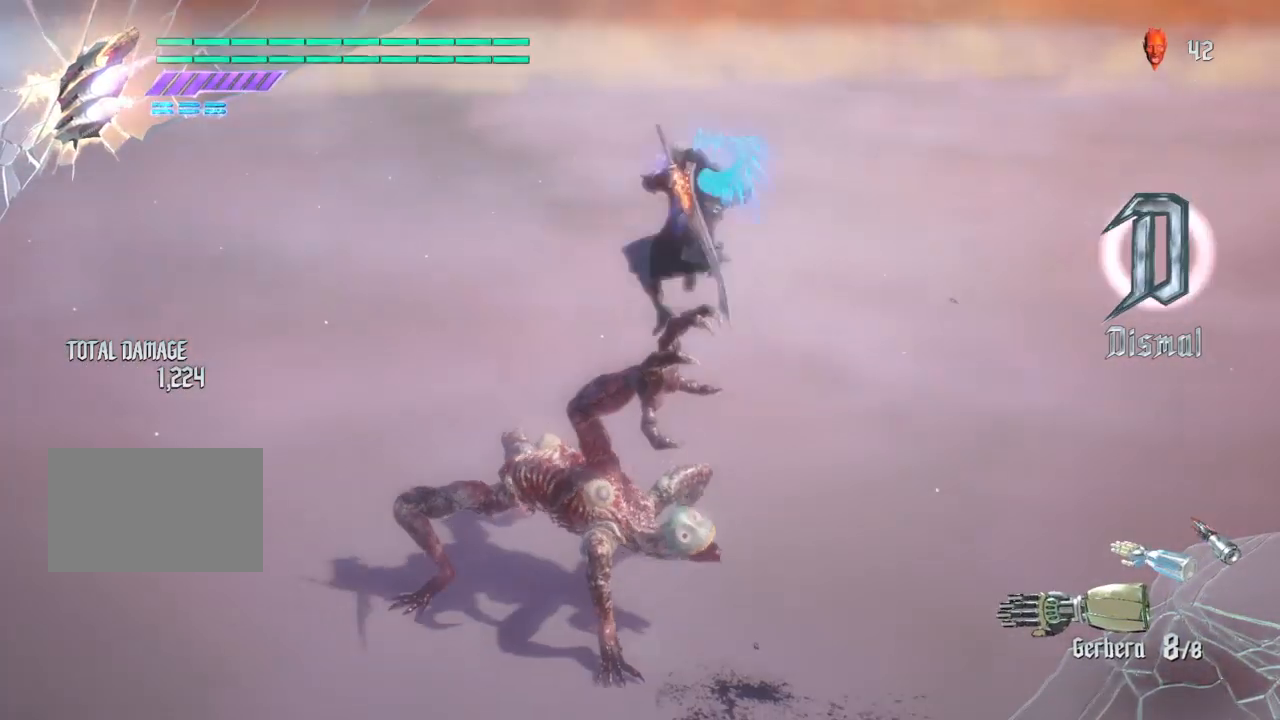
Gameplay with a controller (PlayStation layout); each line is a JSON object with the inputs held at the frame after it. "events" lists button and stick changes between this image and that frame as [ms after this image, input, new state], when the widget could be followed in between. Not read: L3 R1 R2 R3.
{"buttons": [], "left_stick": "center", "right_stick": "center", "events": [[33, "TRIANGLE", "up"], [133, "TRIANGLE", "down"], [500, "TRIANGLE", "up"]]}
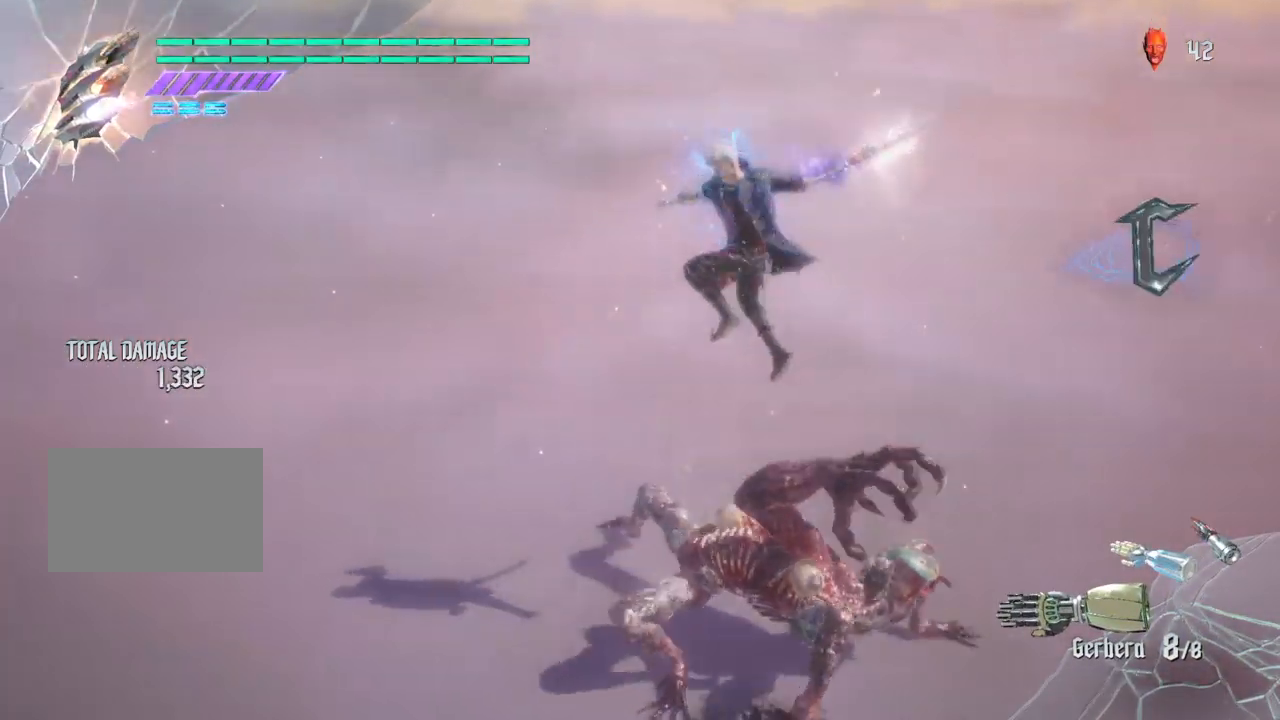
{"buttons": [], "left_stick": "center", "right_stick": "center", "events": [[67, "TRIANGLE", "down"], [200, "TRIANGLE", "up"], [234, "TRIANGLE", "down"], [434, "TRIANGLE", "up"]]}
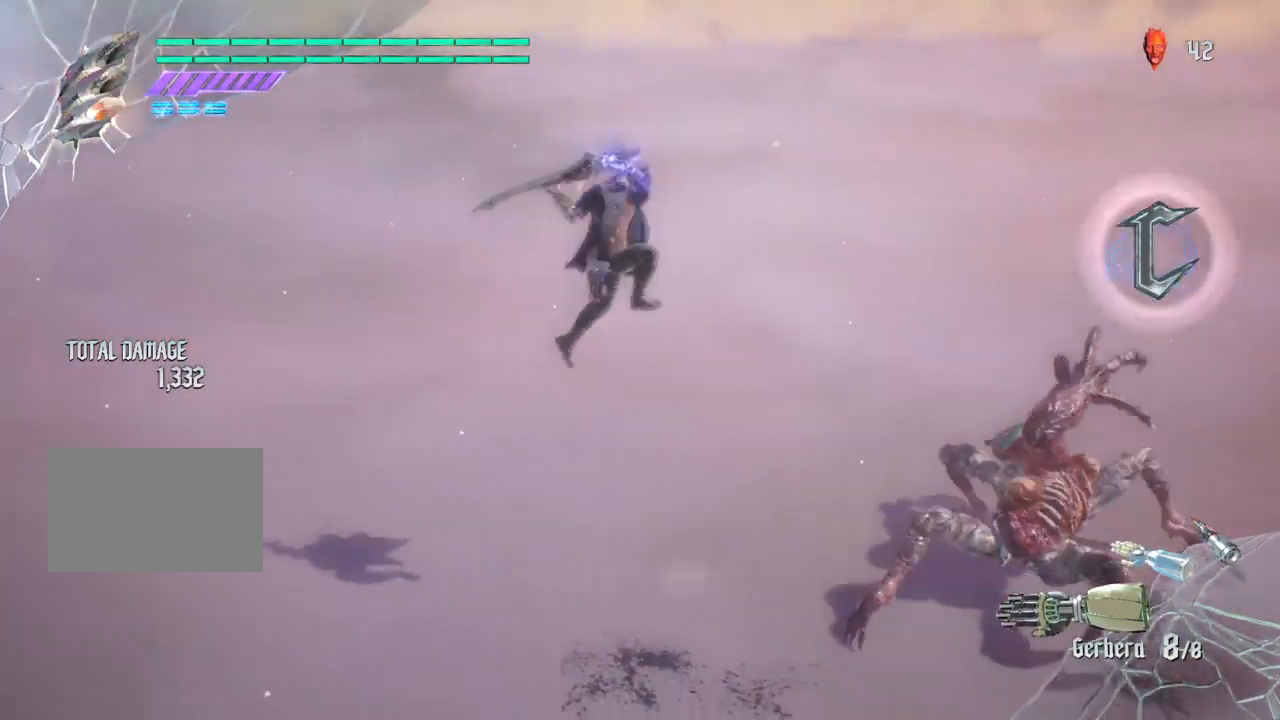
{"buttons": [], "left_stick": "center", "right_stick": "center", "events": [[33, "TRIANGLE", "down"], [166, "TRIANGLE", "up"], [333, "TRIANGLE", "down"], [400, "TRIANGLE", "up"]]}
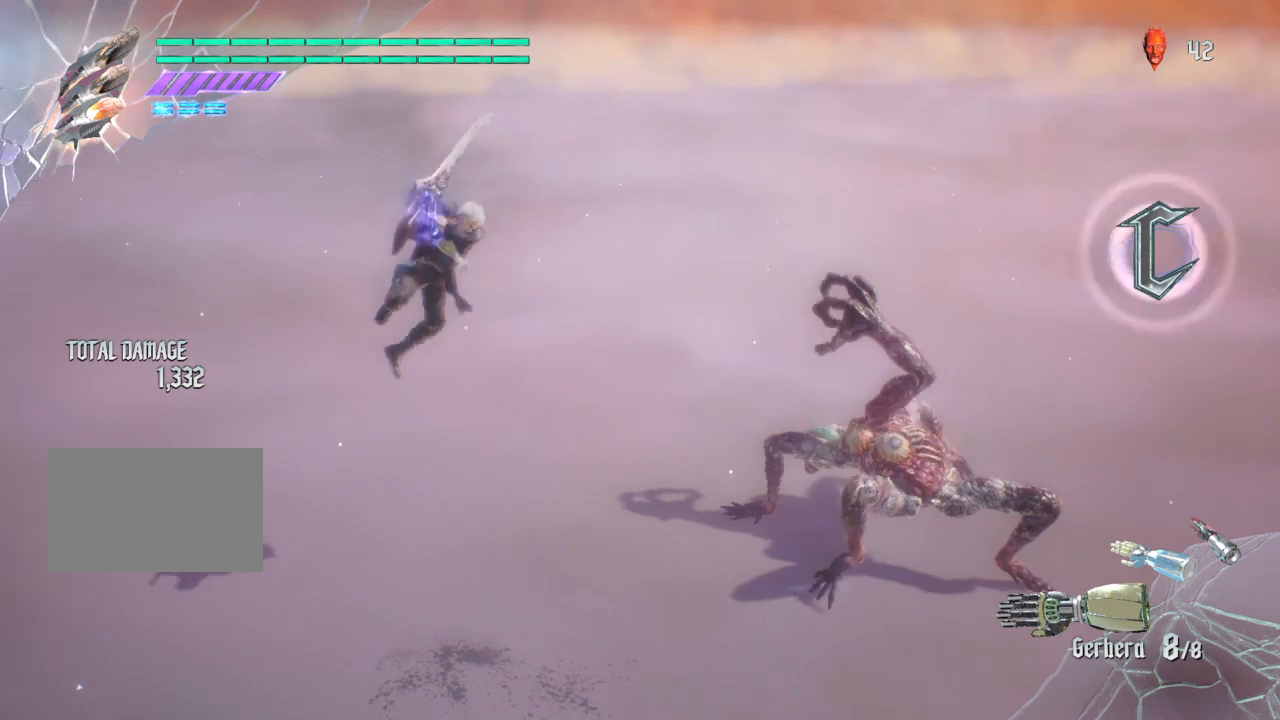
{"buttons": [], "left_stick": "center", "right_stick": "center", "events": [[167, "TRIANGLE", "down"], [167, "left_stick", "down"], [234, "left_stick", "center"], [300, "TRIANGLE", "up"], [400, "TRIANGLE", "down"], [501, "TRIANGLE", "up"]]}
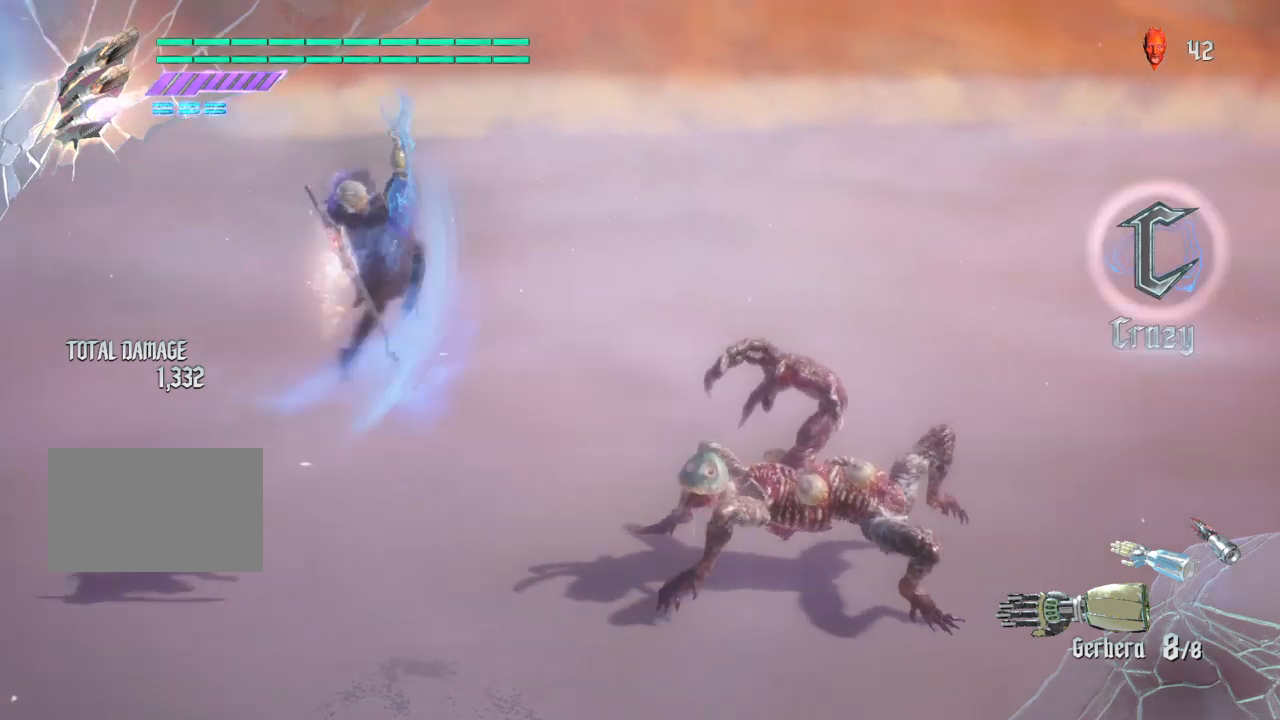
{"buttons": ["TRIANGLE"], "left_stick": "center", "right_stick": "center", "events": [[66, "TRIANGLE", "down"], [233, "TRIANGLE", "up"], [300, "TRIANGLE", "down"], [367, "TRIANGLE", "up"], [500, "TRIANGLE", "down"]]}
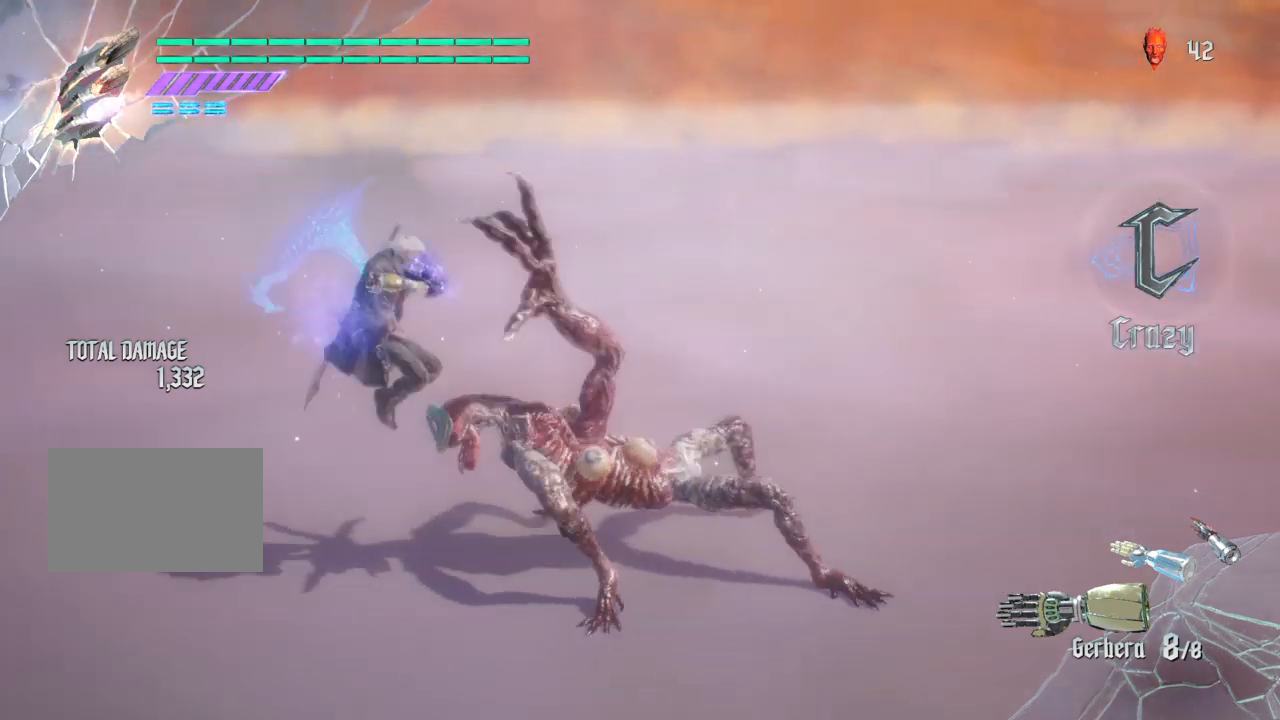
{"buttons": [], "left_stick": "center", "right_stick": "center", "events": [[100, "TRIANGLE", "up"], [200, "TRIANGLE", "down"], [300, "TRIANGLE", "up"], [400, "TRIANGLE", "down"], [501, "TRIANGLE", "up"]]}
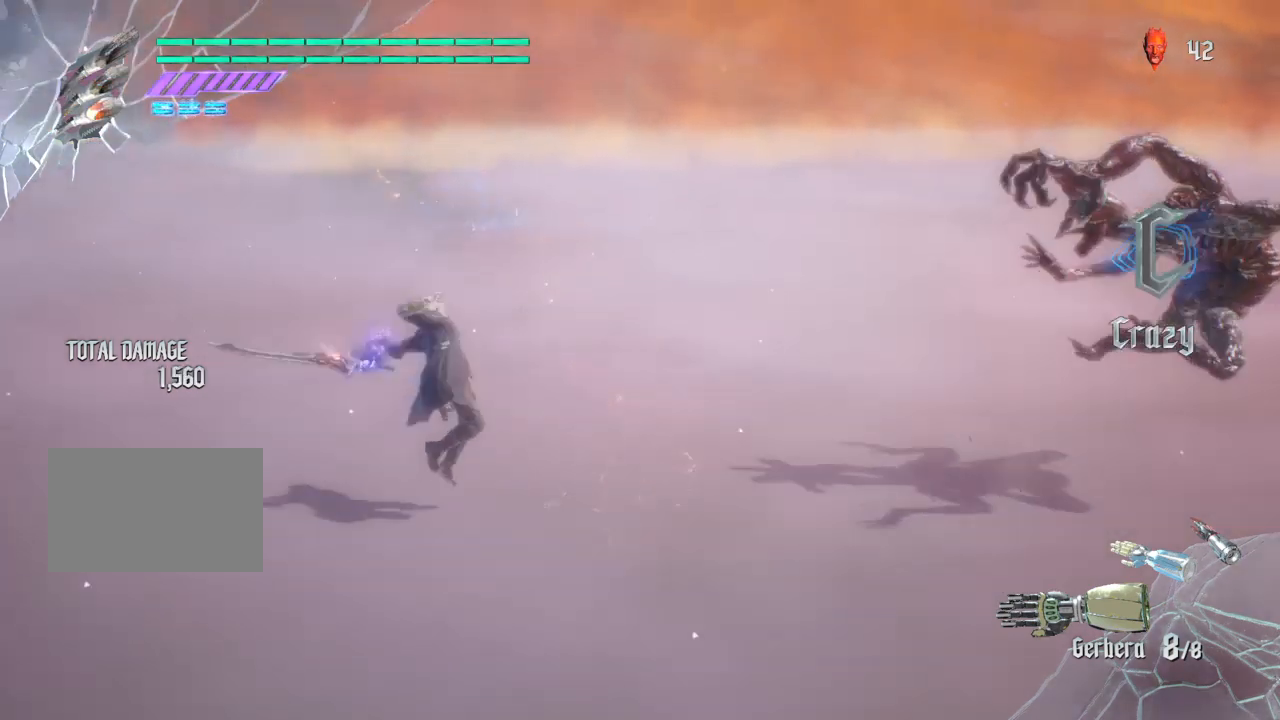
{"buttons": [], "left_stick": "center", "right_stick": "center", "events": [[100, "TRIANGLE", "down"], [233, "TRIANGLE", "up"]]}
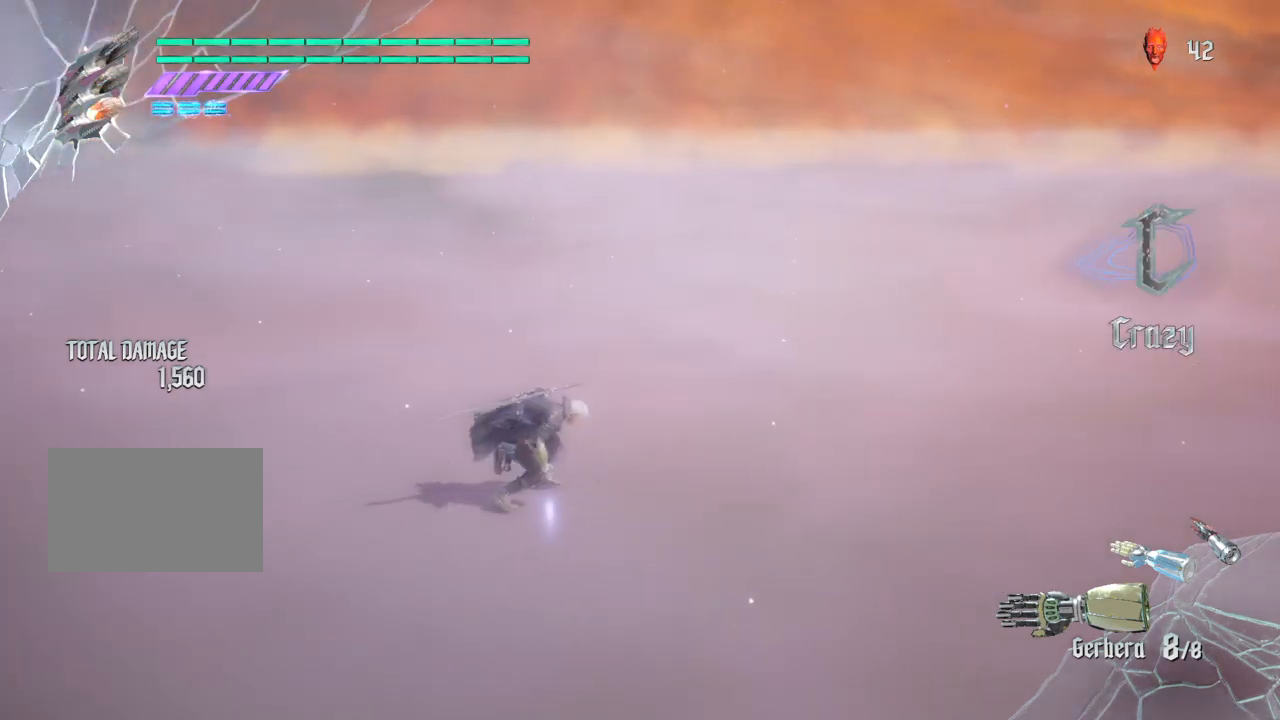
{"buttons": ["TRIANGLE"], "left_stick": "center", "right_stick": "center", "events": [[67, "TRIANGLE", "down"], [234, "TRIANGLE", "up"], [400, "TRIANGLE", "down"]]}
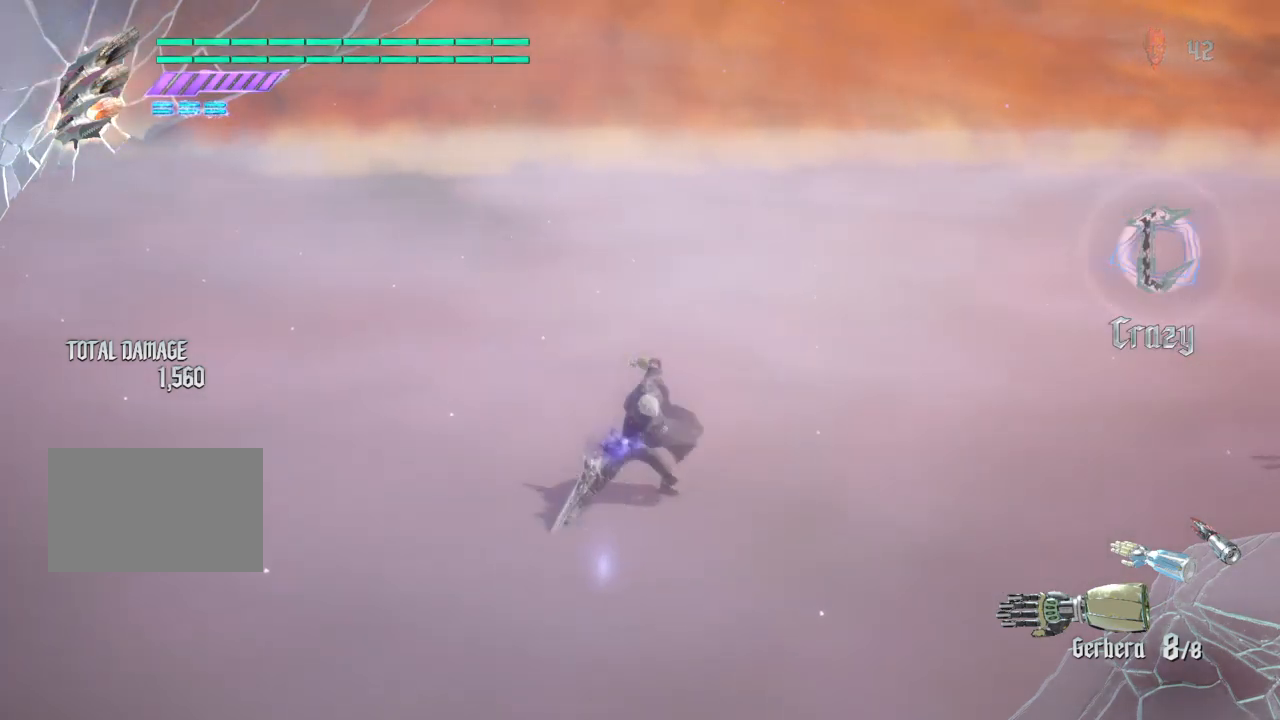
{"buttons": [], "left_stick": "center", "right_stick": "center", "events": [[33, "TRIANGLE", "up"], [133, "TRIANGLE", "down"], [266, "TRIANGLE", "up"], [367, "TRIANGLE", "down"], [500, "TRIANGLE", "up"]]}
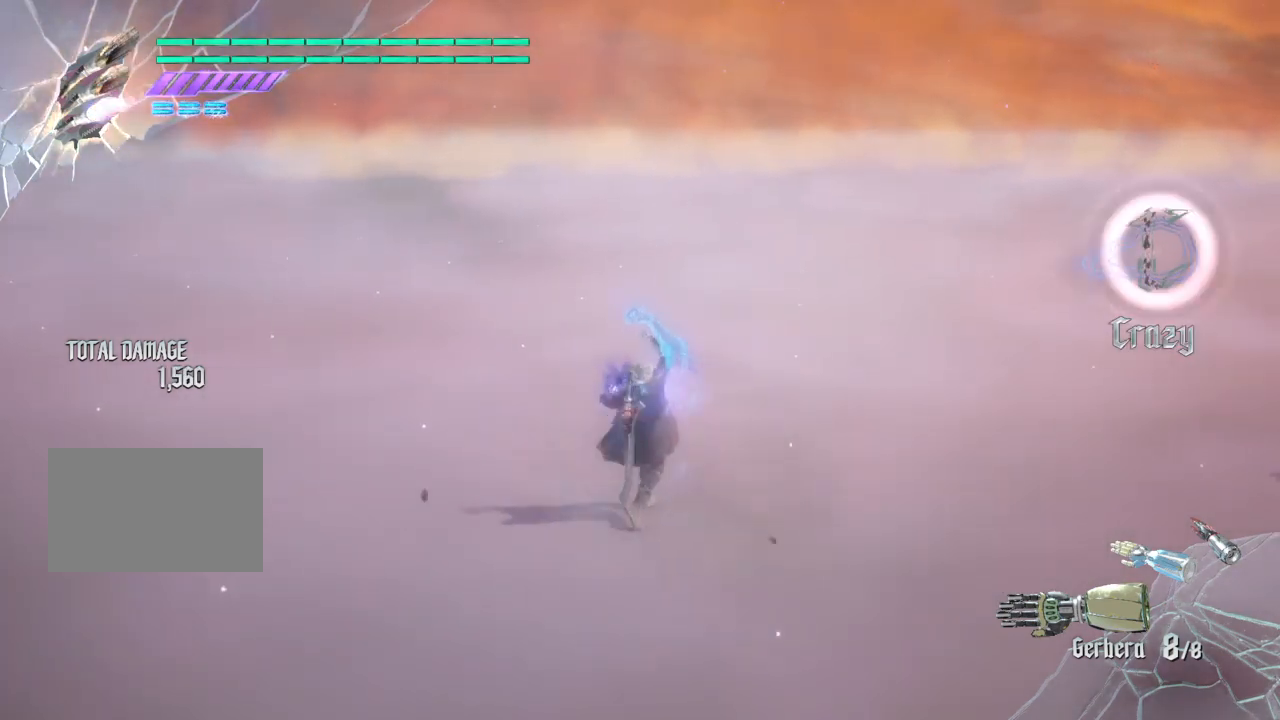
{"buttons": ["TRIANGLE"], "left_stick": "center", "right_stick": "center", "events": [[100, "TRIANGLE", "down"], [267, "TRIANGLE", "up"], [334, "TRIANGLE", "down"]]}
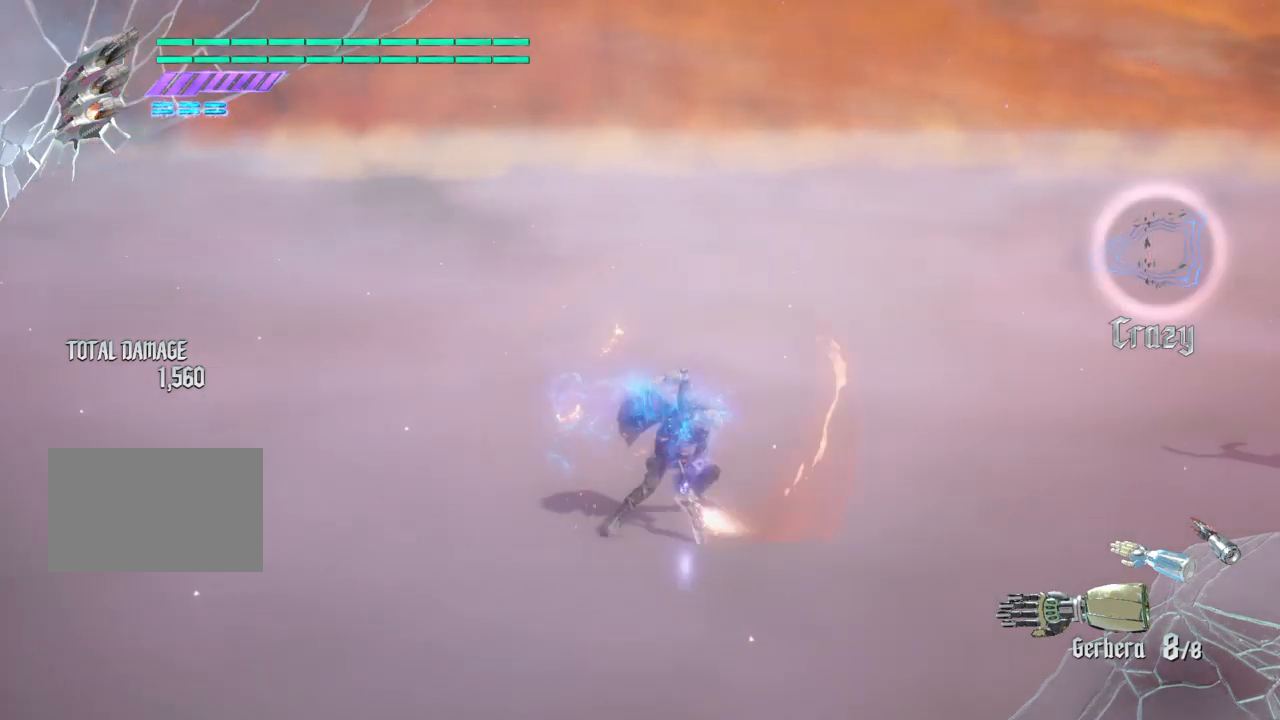
{"buttons": ["TRIANGLE"], "left_stick": "center", "right_stick": "center", "events": [[33, "TRIANGLE", "up"], [133, "TRIANGLE", "down"], [300, "TRIANGLE", "up"], [367, "TRIANGLE", "down"]]}
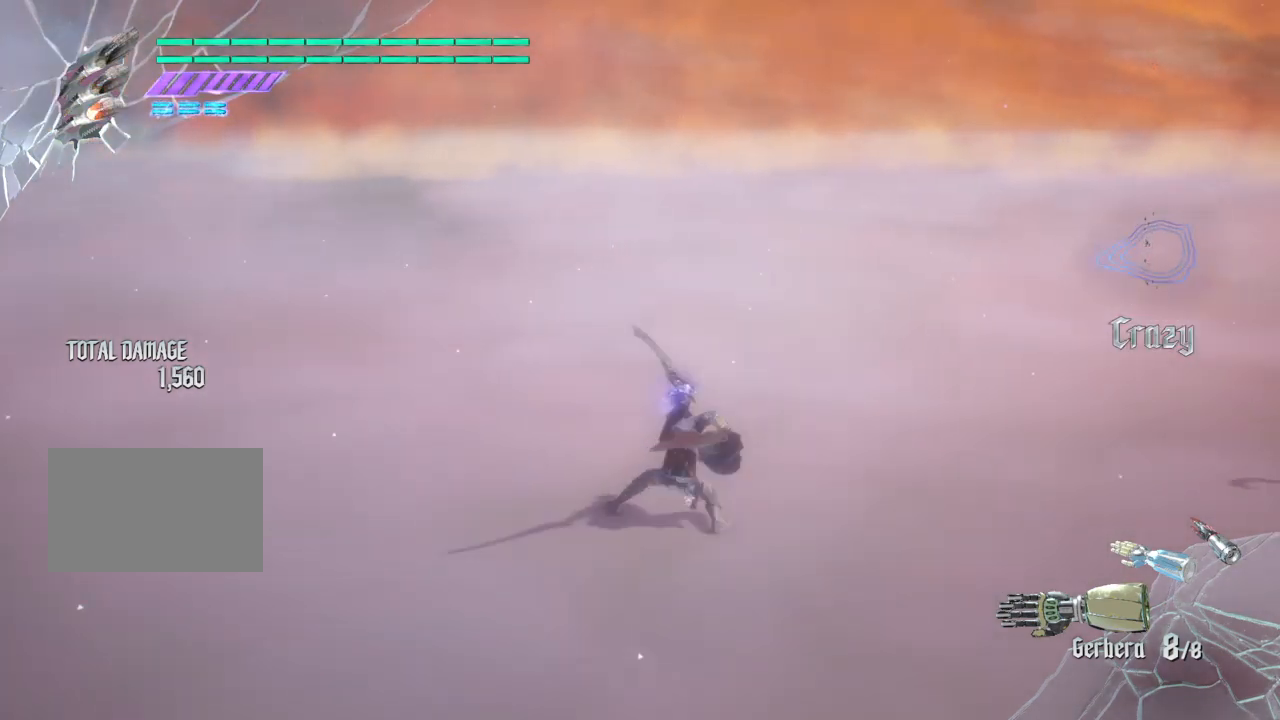
{"buttons": [], "left_stick": "center", "right_stick": "center", "events": [[33, "TRIANGLE", "up"]]}
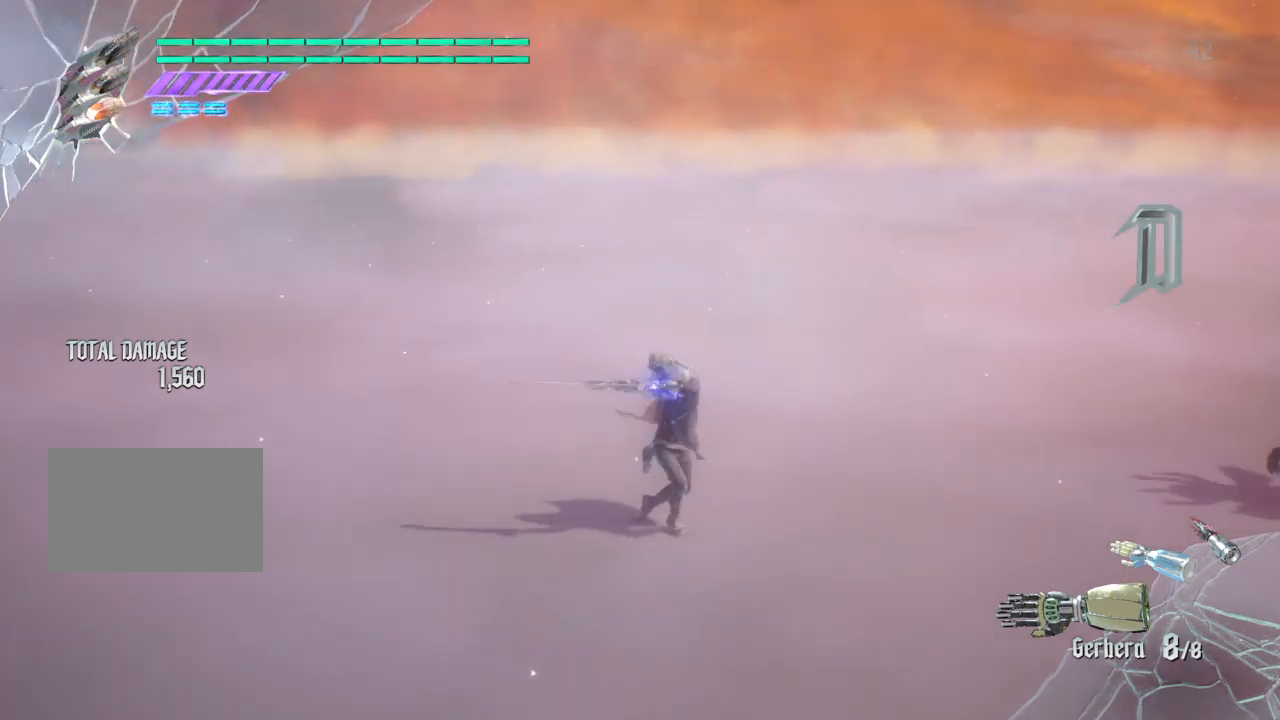
{"buttons": [], "left_stick": "center", "right_stick": "center", "events": []}
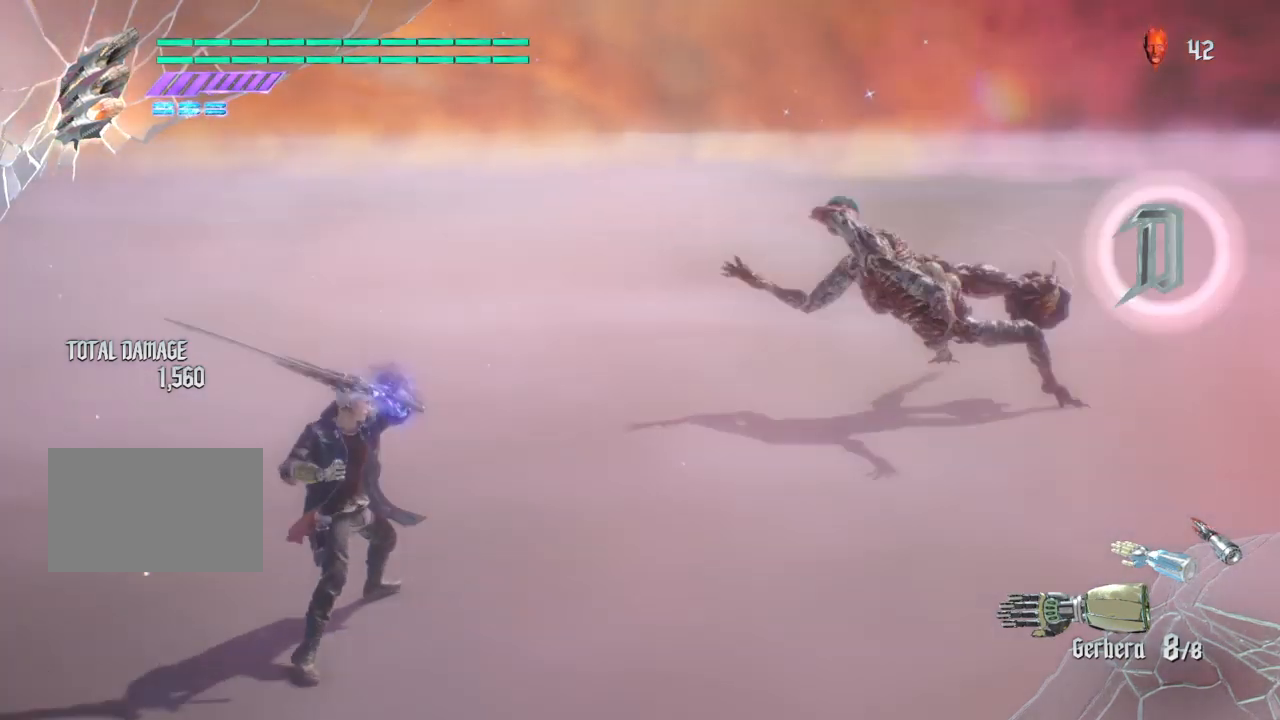
{"buttons": [], "left_stick": "center", "right_stick": "center", "events": []}
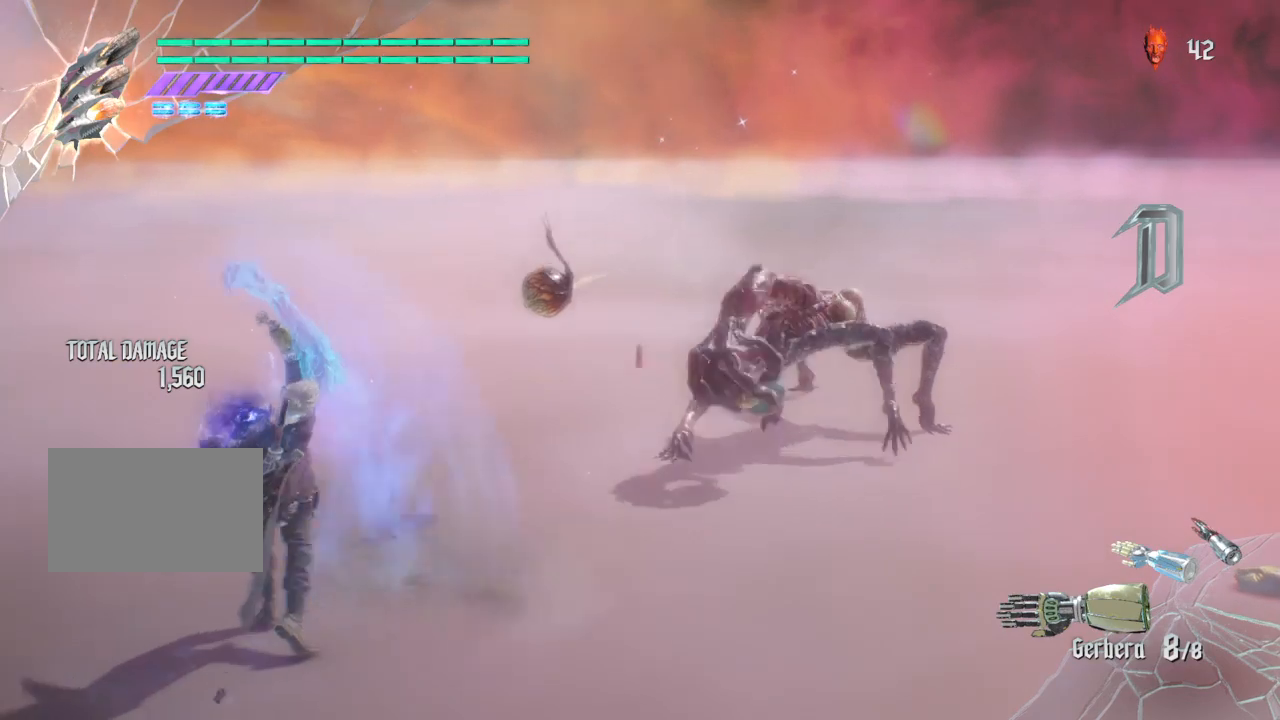
{"buttons": [], "left_stick": "center", "right_stick": "center", "events": []}
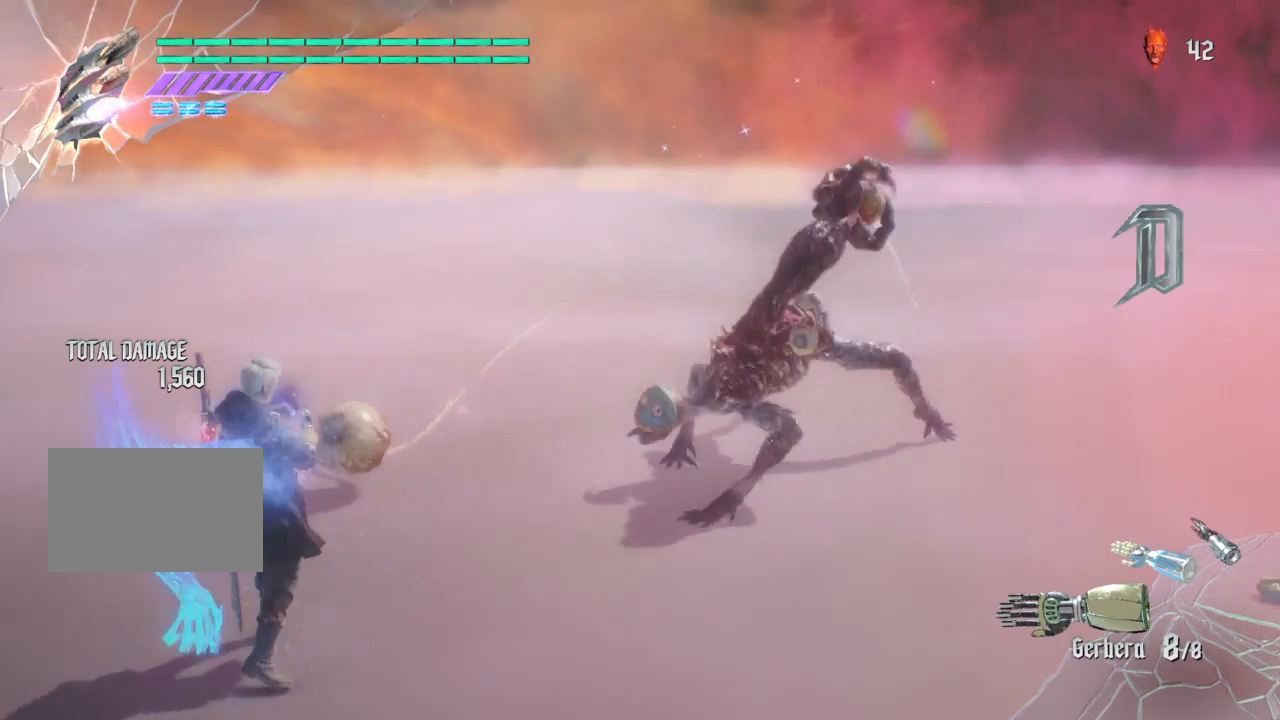
{"buttons": ["TRIANGLE"], "left_stick": "center", "right_stick": "center", "events": [[67, "CIRCLE", "down"], [167, "CIRCLE", "up"], [434, "TRIANGLE", "down"]]}
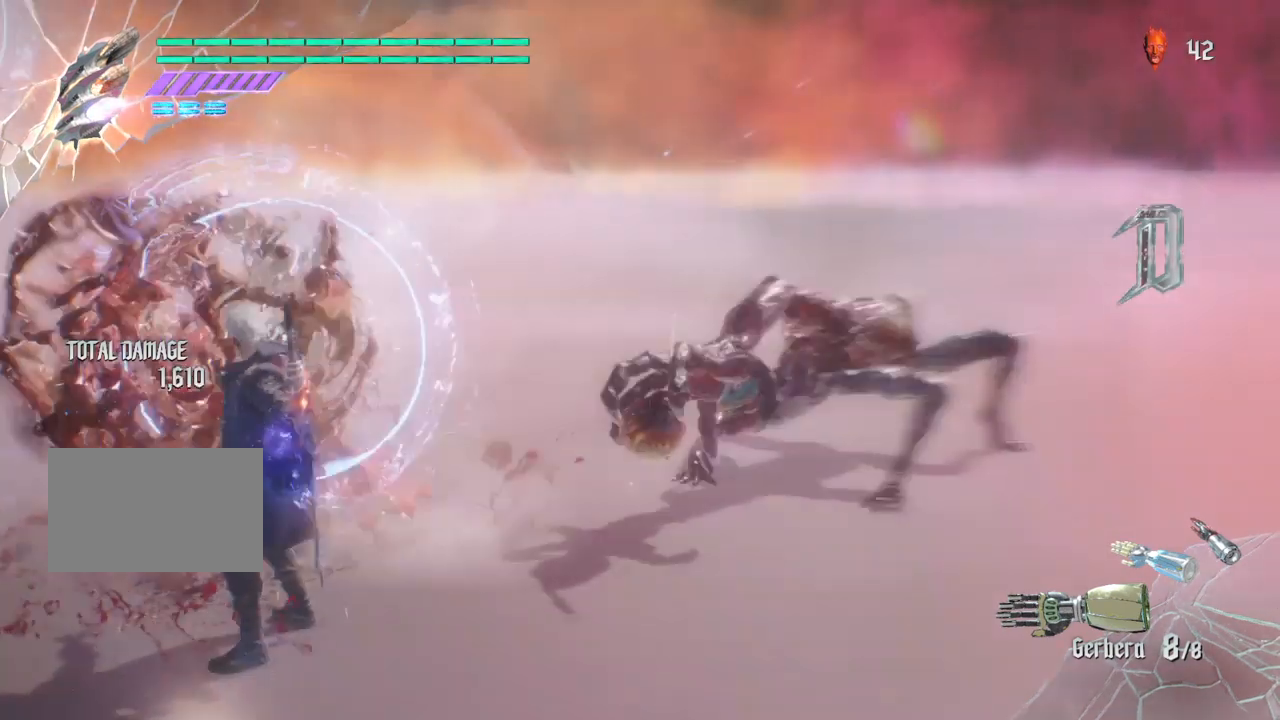
{"buttons": ["TRIANGLE"], "left_stick": "center", "right_stick": "center", "events": [[100, "TRIANGLE", "up"], [200, "TRIANGLE", "down"], [333, "TRIANGLE", "up"], [467, "TRIANGLE", "down"]]}
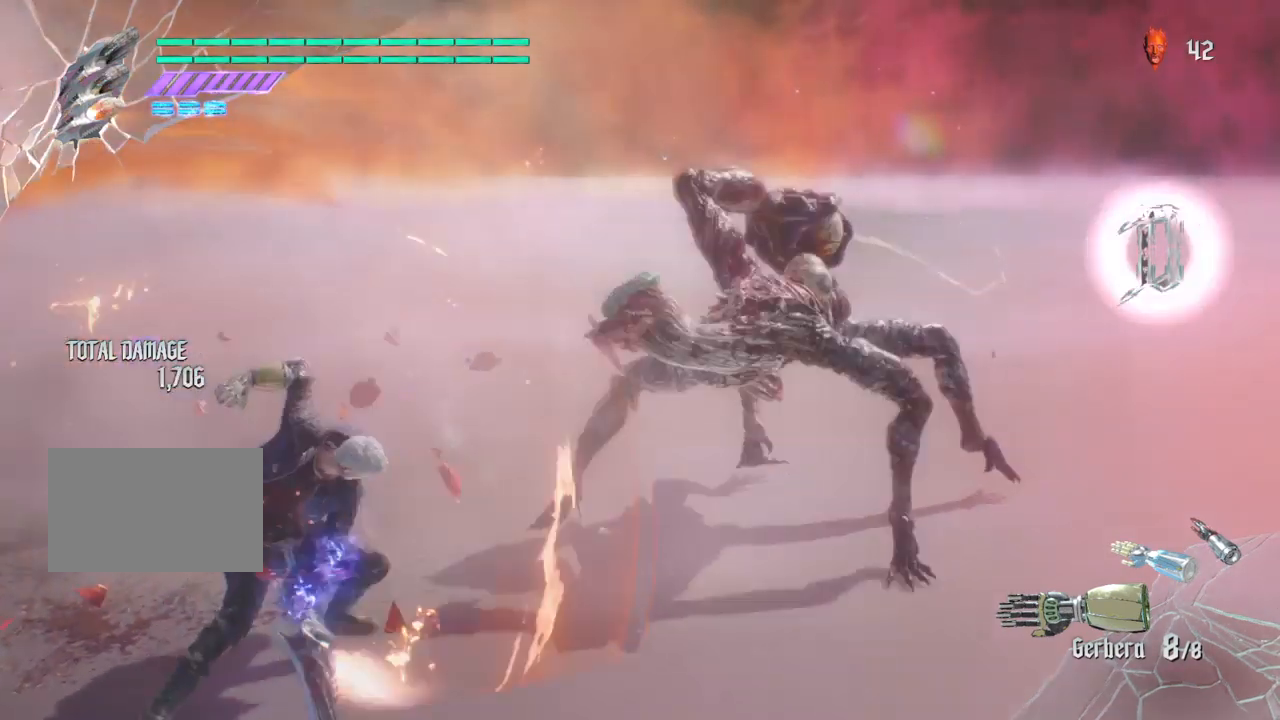
{"buttons": [], "left_stick": "center", "right_stick": "center", "events": [[100, "TRIANGLE", "up"], [334, "SQUARE", "down"], [467, "SQUARE", "up"]]}
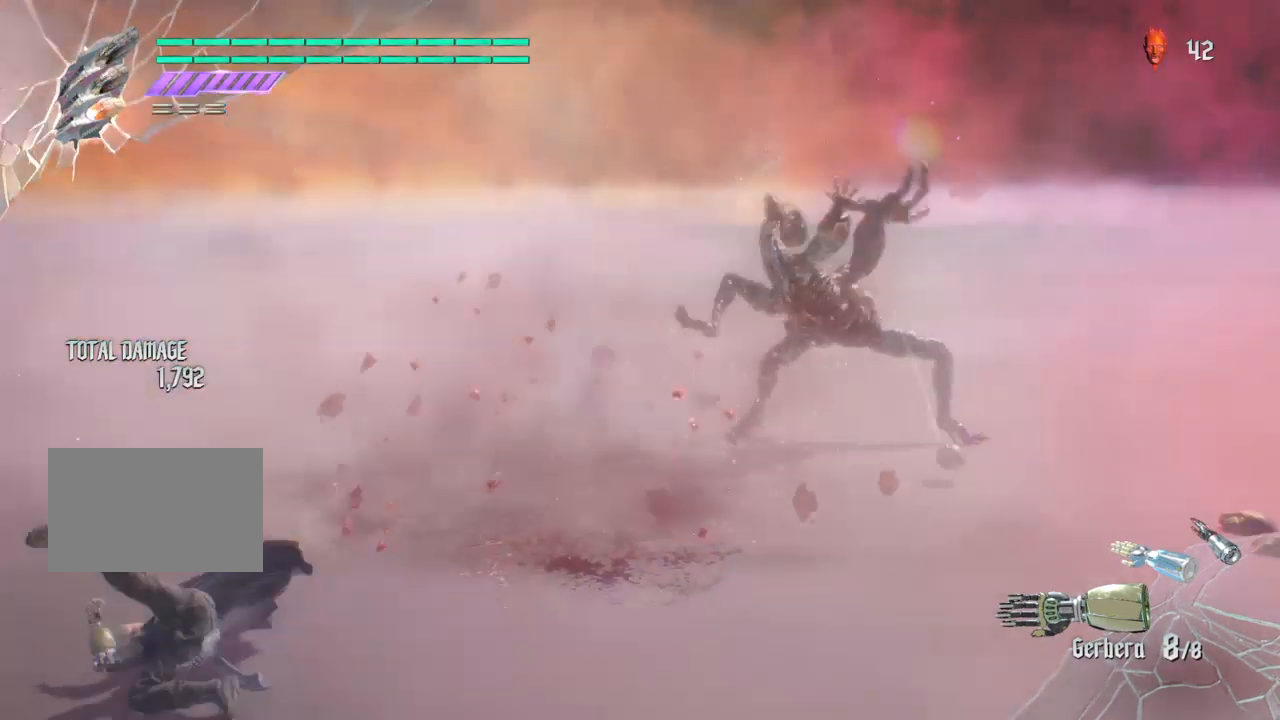
{"buttons": [], "left_stick": "center", "right_stick": "center", "events": [[100, "SQUARE", "down"], [200, "SQUARE", "up"], [300, "SQUARE", "down"], [400, "SQUARE", "up"]]}
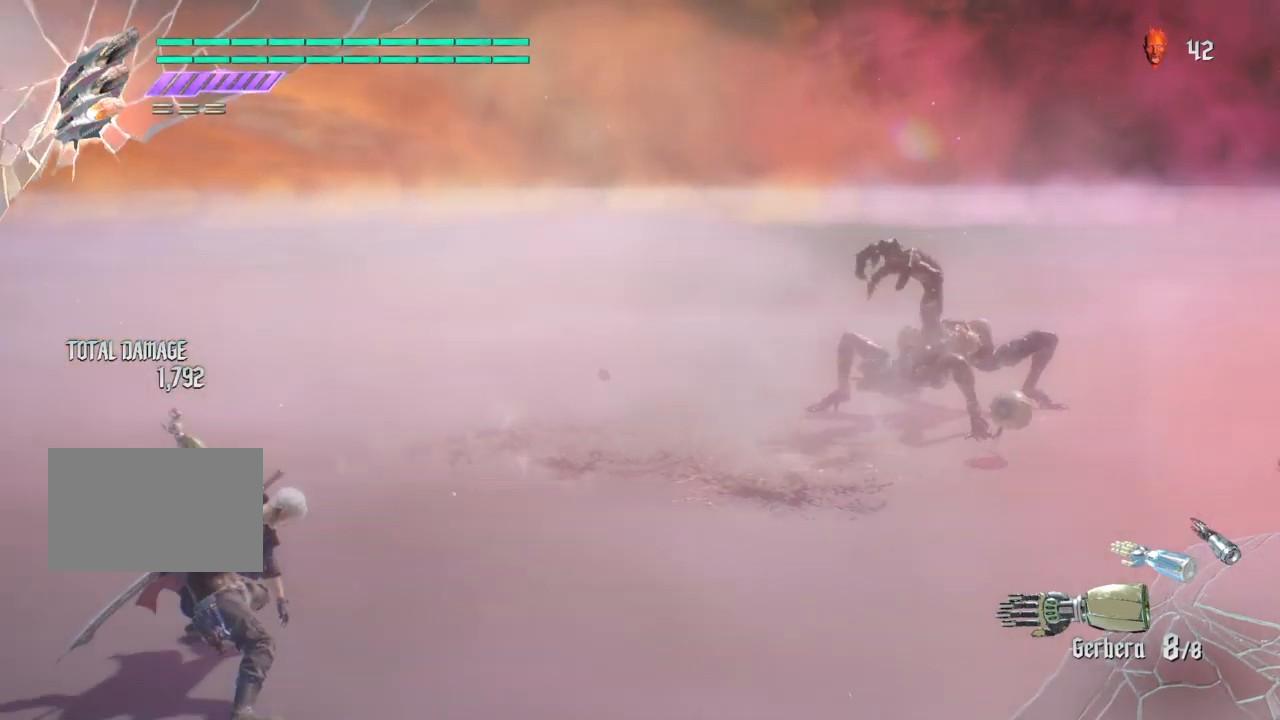
{"buttons": [], "left_stick": "center", "right_stick": "center", "events": [[33, "SQUARE", "down"], [167, "SQUARE", "up"]]}
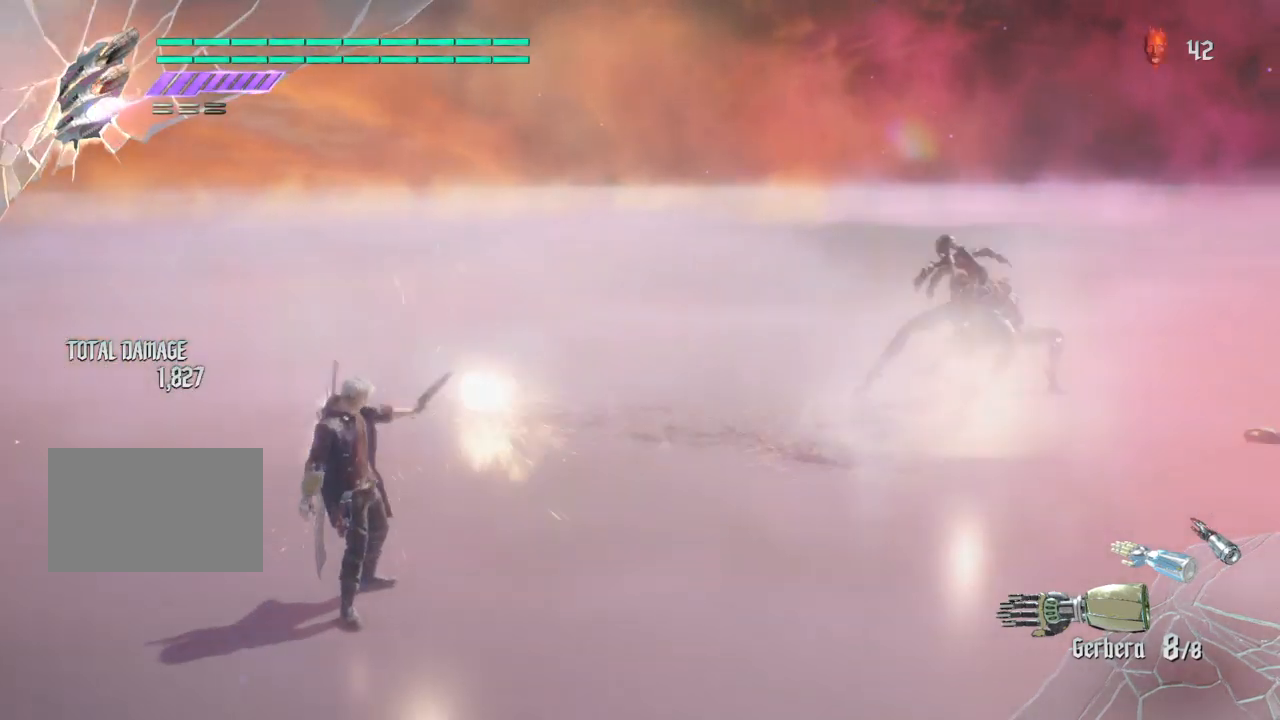
{"buttons": ["TRIANGLE"], "left_stick": "center", "right_stick": "center", "events": [[66, "TRIANGLE", "down"], [266, "TRIANGLE", "up"], [367, "TRIANGLE", "down"]]}
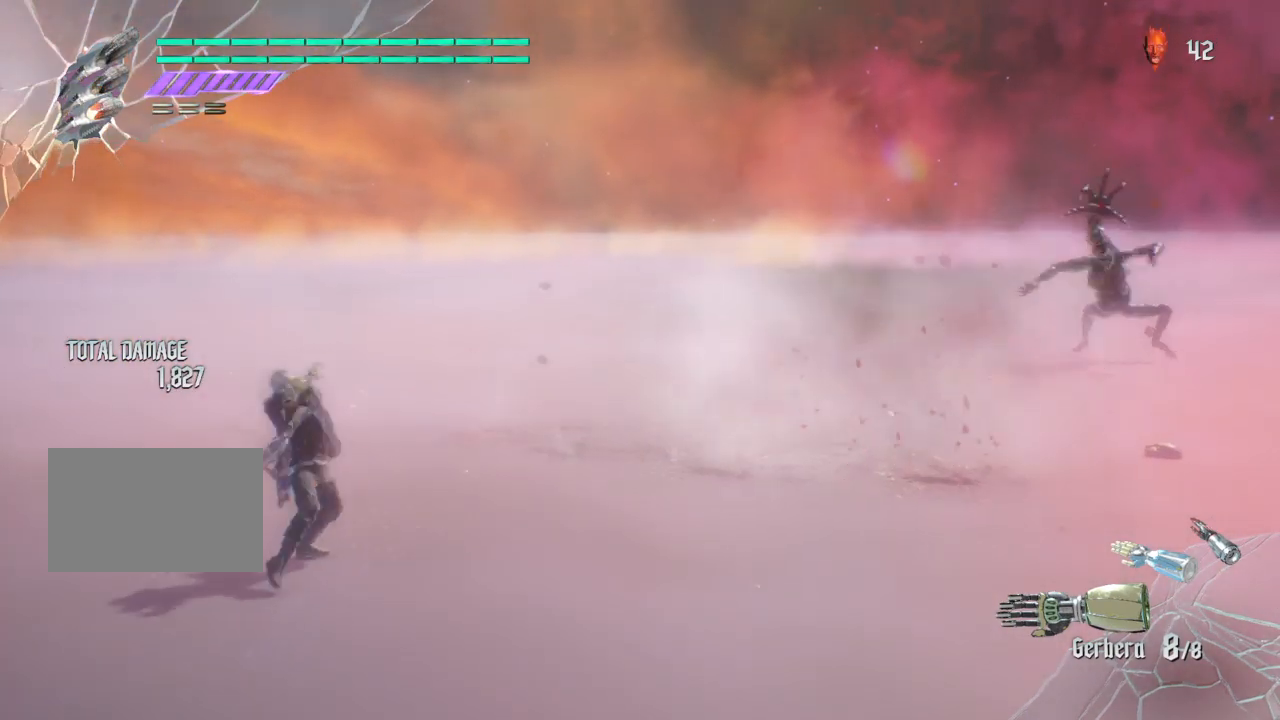
{"buttons": [], "left_stick": "center", "right_stick": "center", "events": [[134, "TRIANGLE", "up"], [200, "TRIANGLE", "down"], [367, "TRIANGLE", "up"]]}
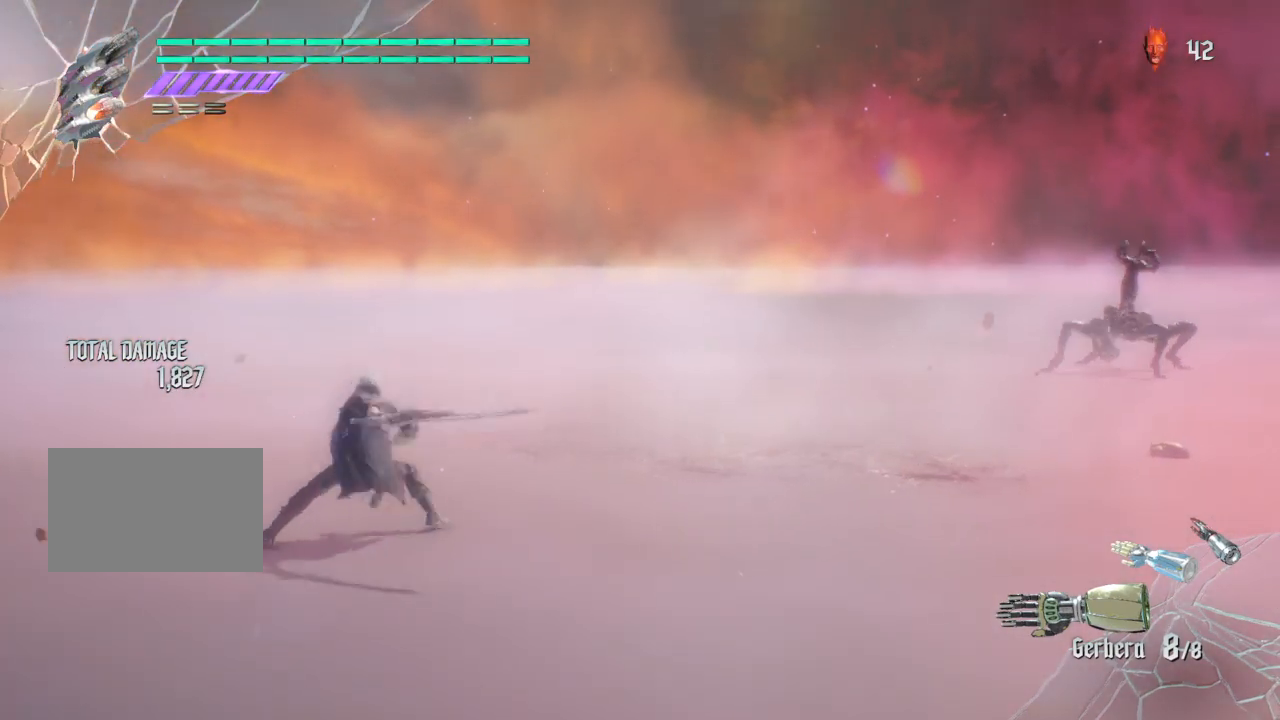
{"buttons": ["SQUARE"], "left_stick": "center", "right_stick": "center", "events": [[133, "SQUARE", "down"], [266, "SQUARE", "up"], [367, "SQUARE", "down"]]}
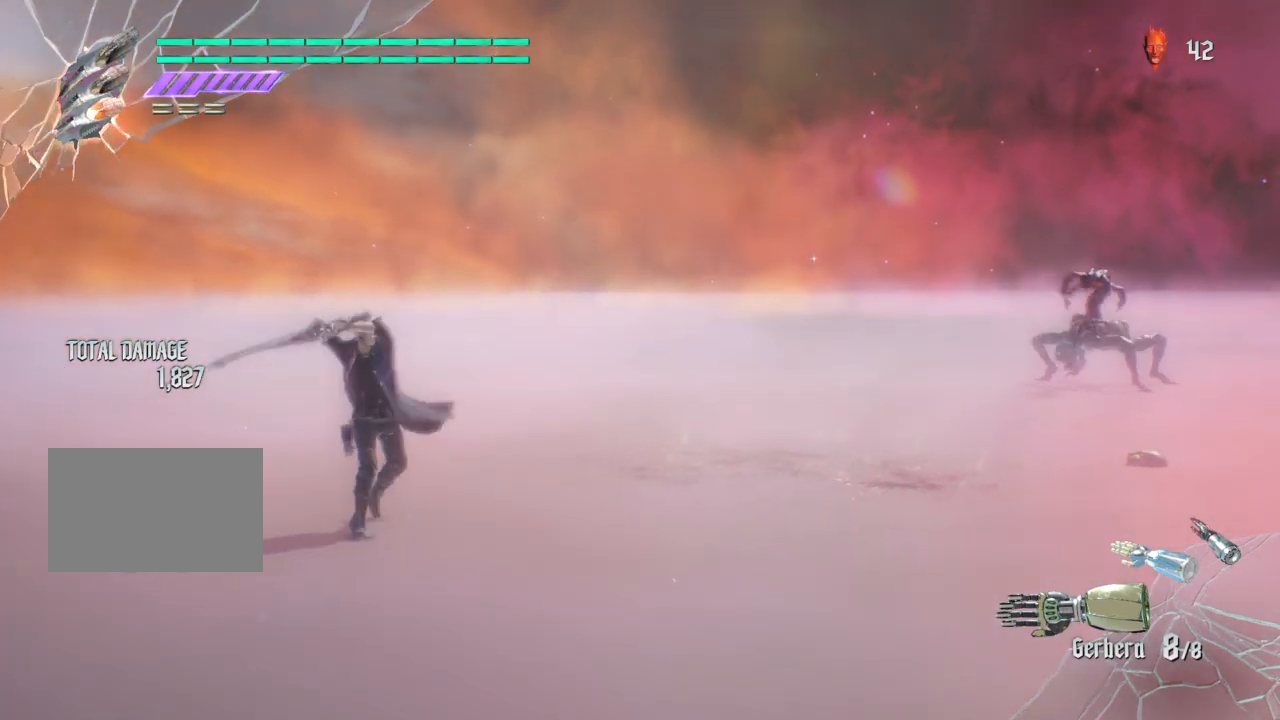
{"buttons": [], "left_stick": "center", "right_stick": "center", "events": [[33, "SQUARE", "up"], [100, "SQUARE", "down"], [267, "SQUARE", "up"], [367, "SQUARE", "down"], [501, "SQUARE", "up"]]}
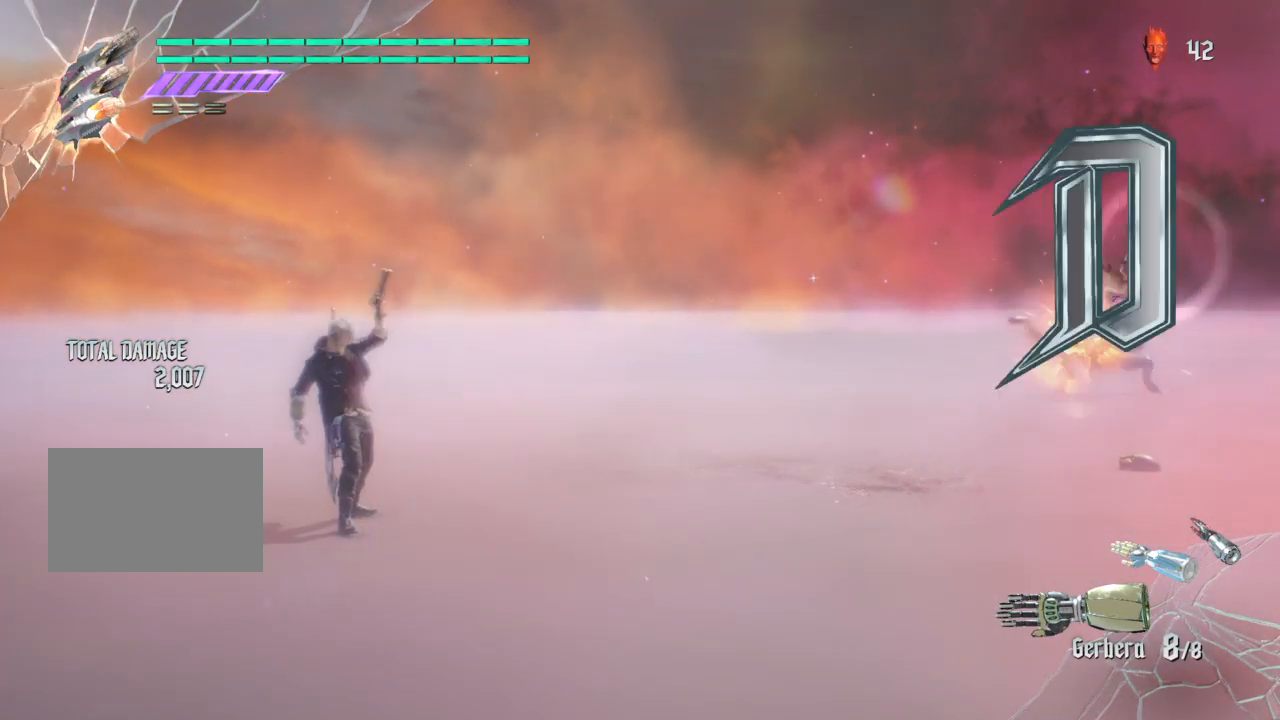
{"buttons": [], "left_stick": "center", "right_stick": "center", "events": [[100, "SQUARE", "down"], [200, "SQUARE", "up"], [333, "SQUARE", "down"], [433, "SQUARE", "up"]]}
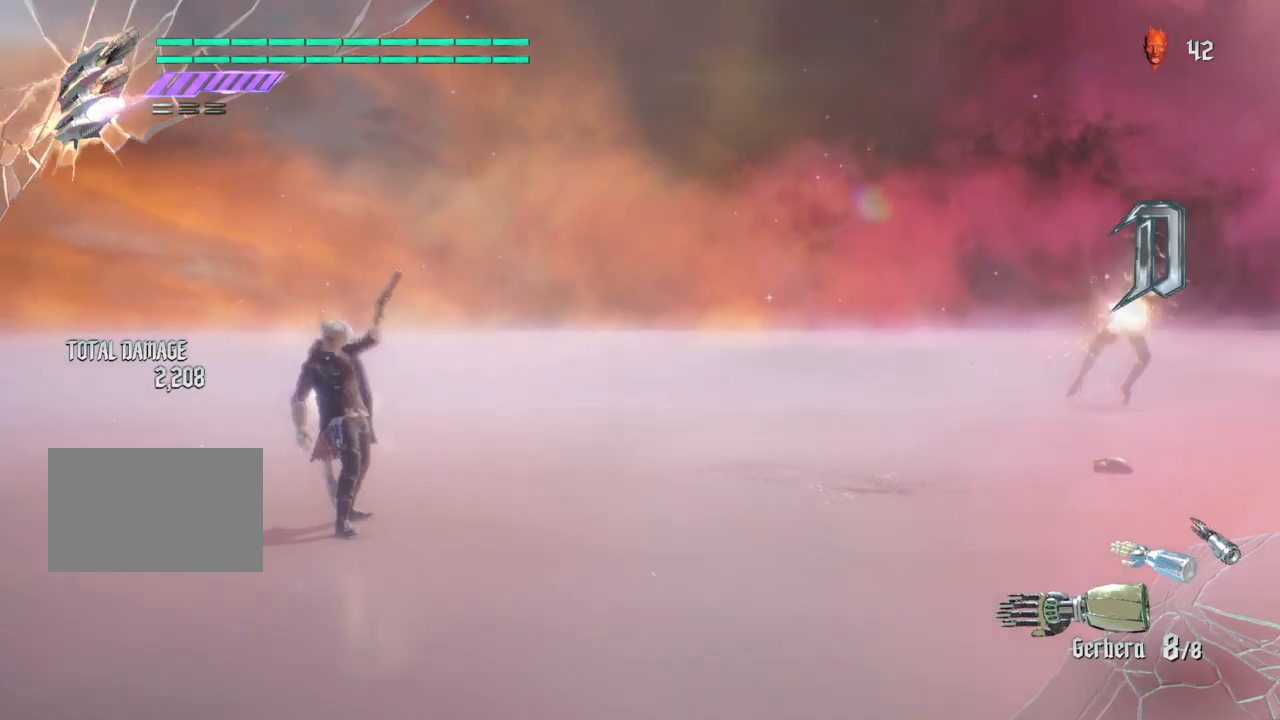
{"buttons": [], "left_stick": "center", "right_stick": "center", "events": []}